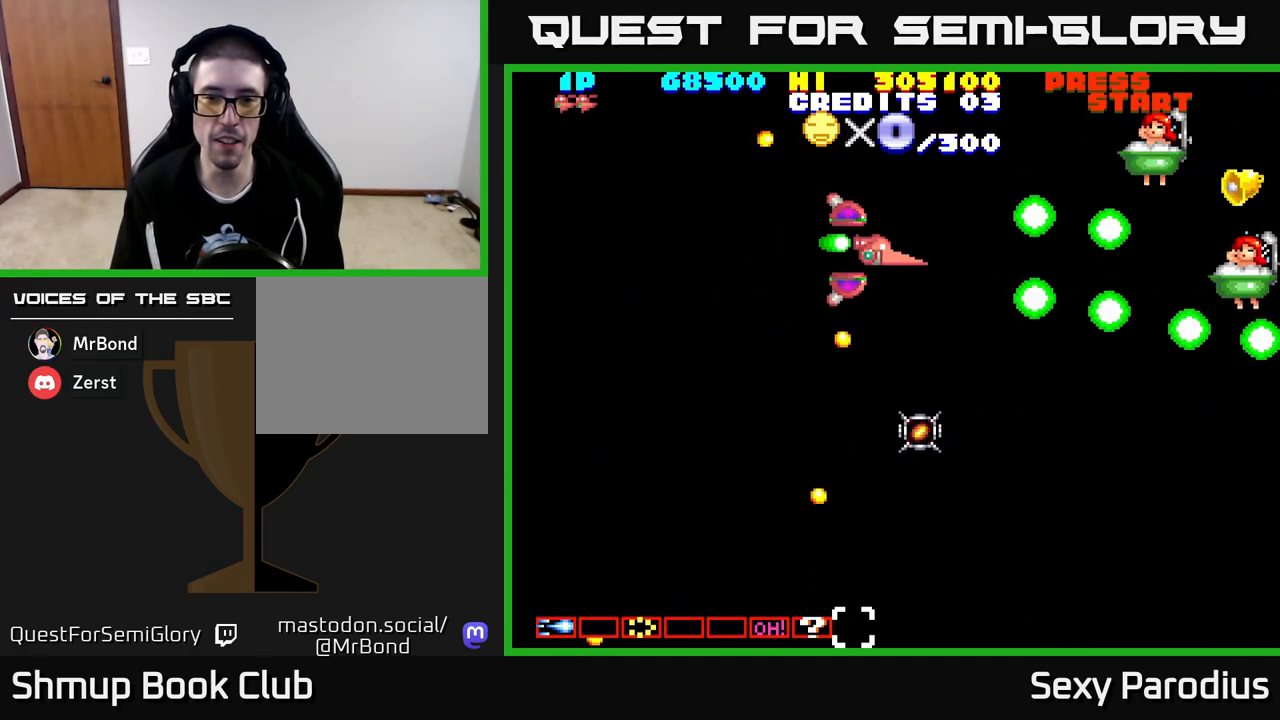
Gameplay with a controller (Xbox layout); each line is a JSON object with the inputs held at the frame after it. "events" lists button and stick changes between this image and that frame as [ms after this image, input, new state], when the widget could be followed in between. Not read: right_stick.
{"buttons": ["R2", "DPAD_DOWN", "DPAD_LEFT"], "left_stick": "center", "events": [[100, "R2", "down"], [183, "DPAD_DOWN", "down"], [183, "DPAD_RIGHT", "up"], [467, "DPAD_LEFT", "down"]]}
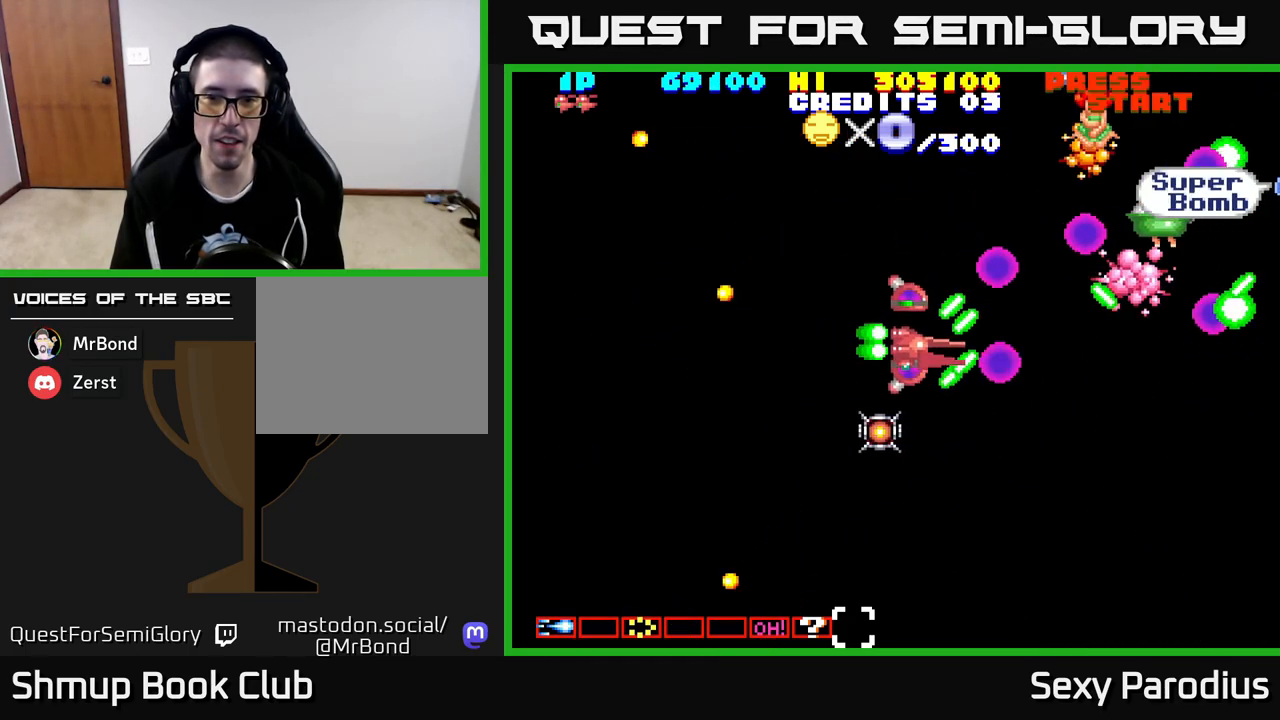
{"buttons": ["DPAD_UP", "DPAD_LEFT"], "left_stick": "center", "events": [[350, "DPAD_LEFT", "up"], [383, "DPAD_LEFT", "down"], [400, "R2", "up"], [433, "DPAD_DOWN", "up"], [483, "DPAD_UP", "down"]]}
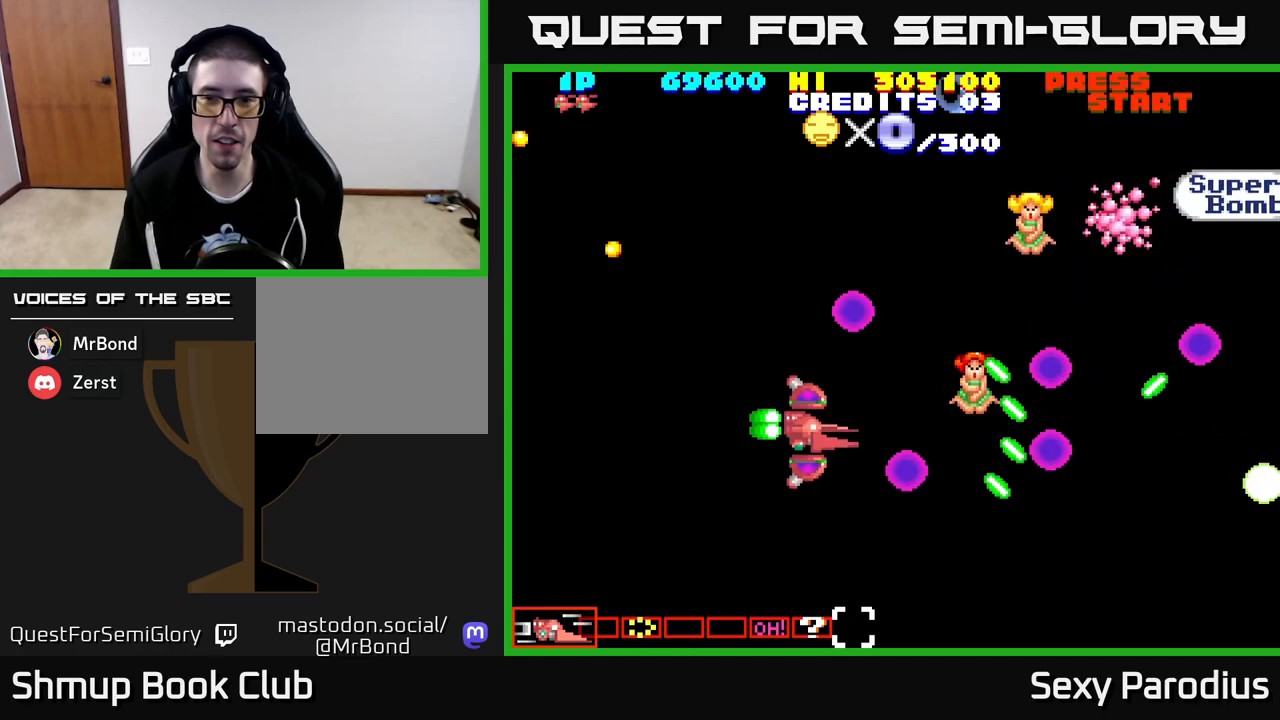
{"buttons": ["DPAD_UP", "DPAD_LEFT"], "left_stick": "center", "events": []}
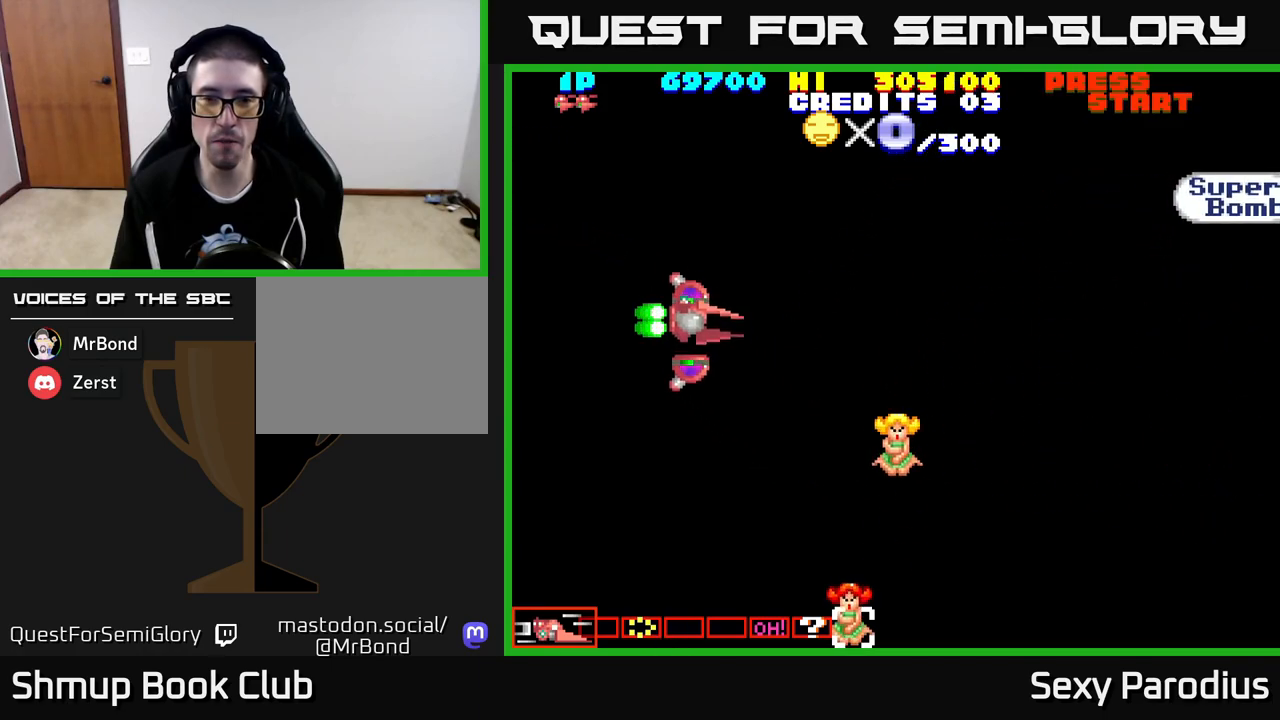
{"buttons": ["DPAD_RIGHT"], "left_stick": "center", "events": [[50, "DPAD_LEFT", "up"], [83, "DPAD_UP", "up"], [100, "DPAD_RIGHT", "down"], [133, "DPAD_DOWN", "down"], [317, "DPAD_DOWN", "up"]]}
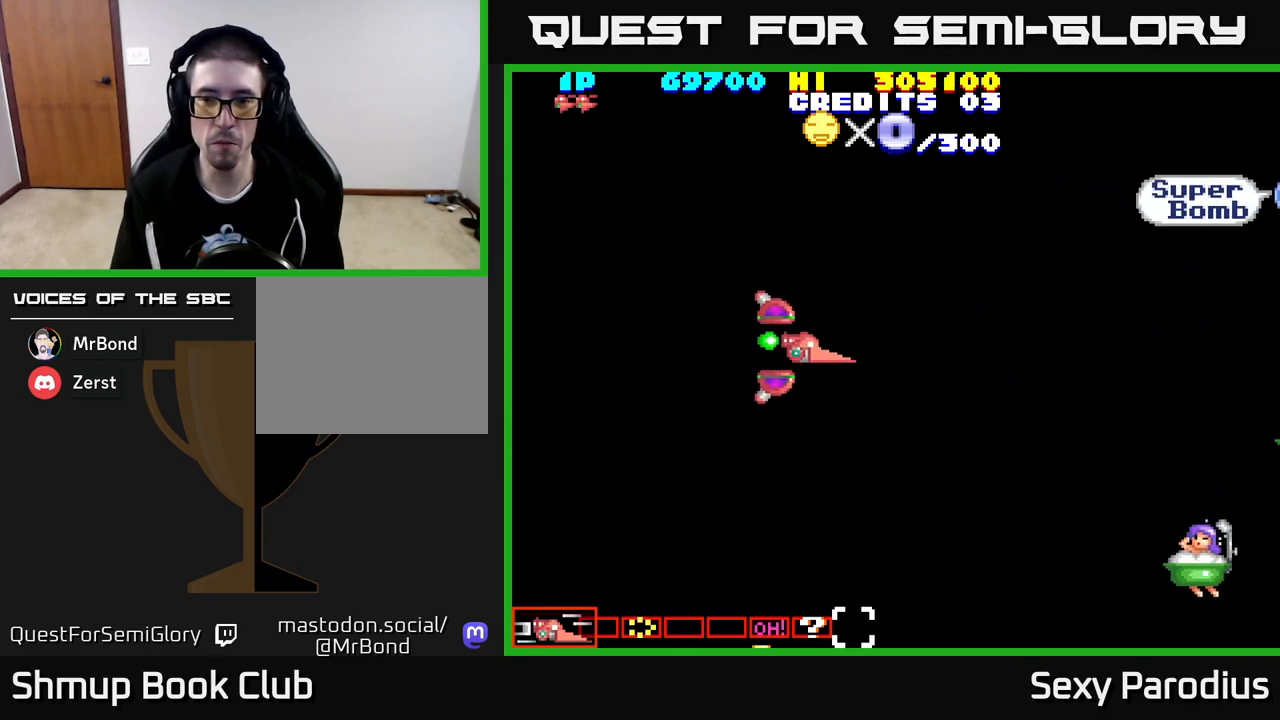
{"buttons": ["DPAD_DOWN"], "left_stick": "center", "events": [[117, "DPAD_DOWN", "down"], [150, "DPAD_RIGHT", "up"]]}
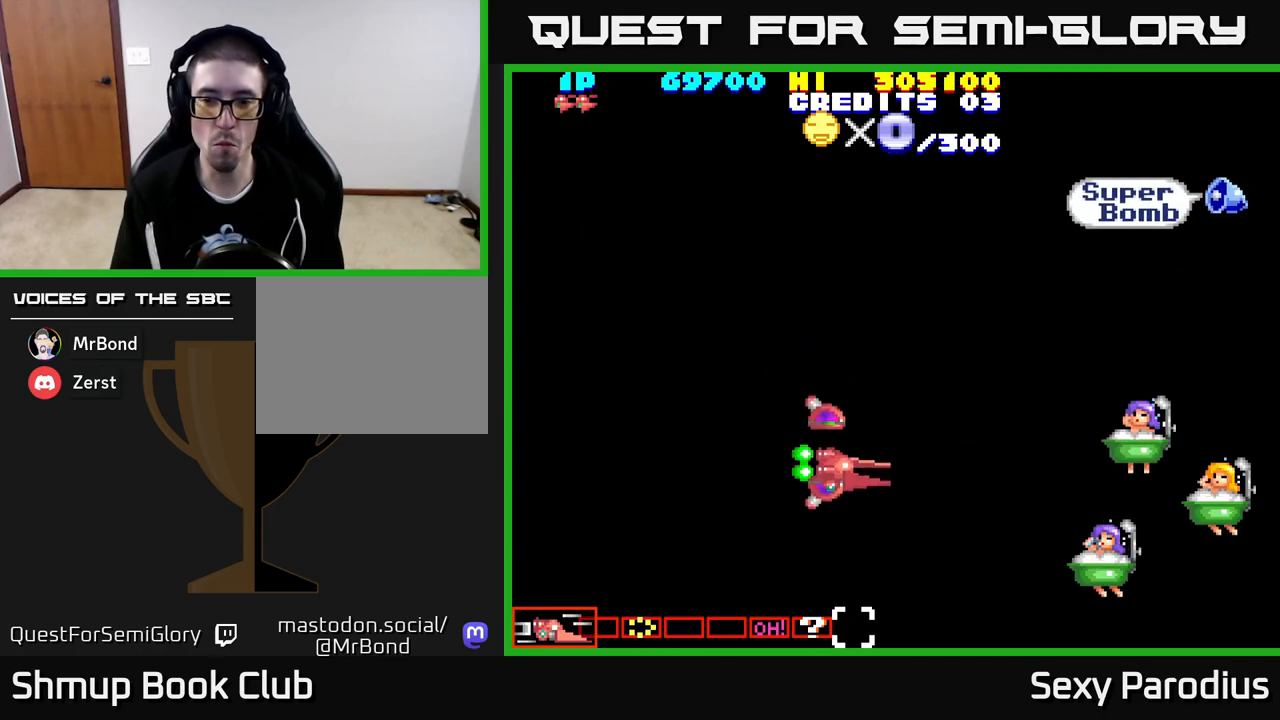
{"buttons": ["R2", "DPAD_UP", "DPAD_LEFT"], "left_stick": "center"}
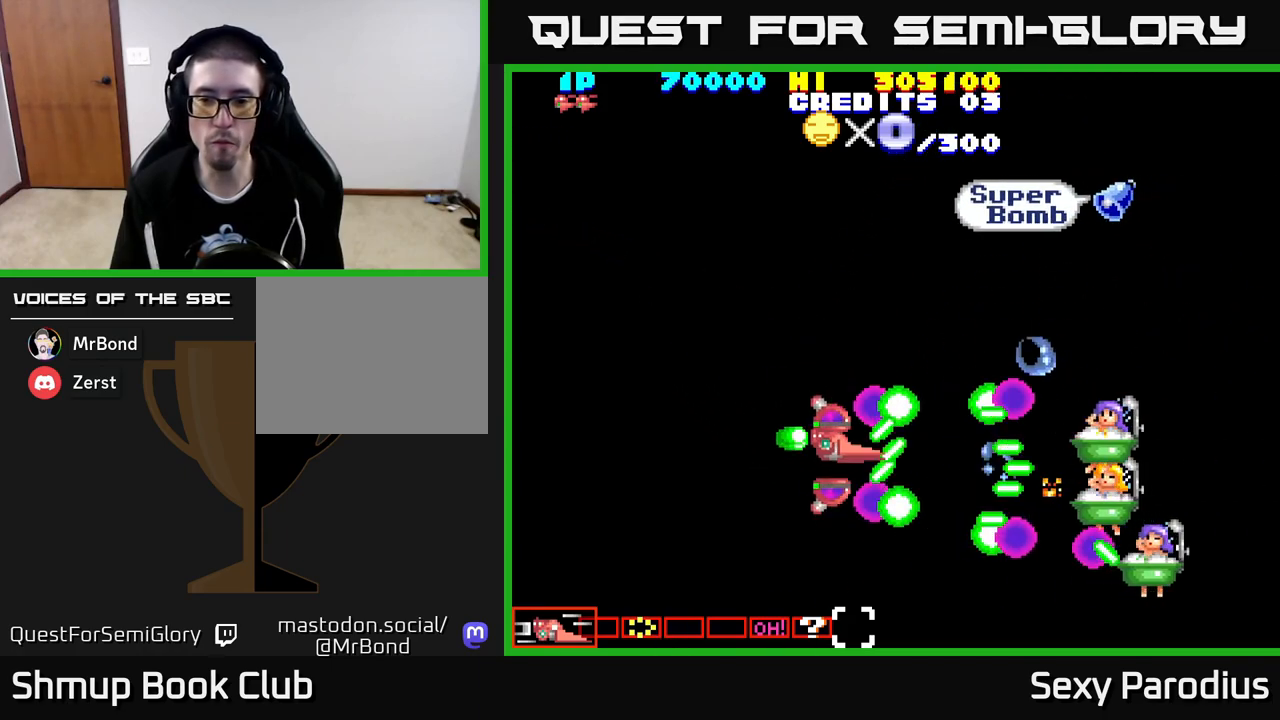
{"buttons": ["R2", "DPAD_UP", "DPAD_LEFT"], "left_stick": "center", "events": [[183, "DPAD_LEFT", "up"], [183, "DPAD_UP", "up"], [200, "DPAD_DOWN", "down"], [350, "DPAD_DOWN", "up"], [350, "DPAD_LEFT", "down"], [383, "DPAD_UP", "down"]]}
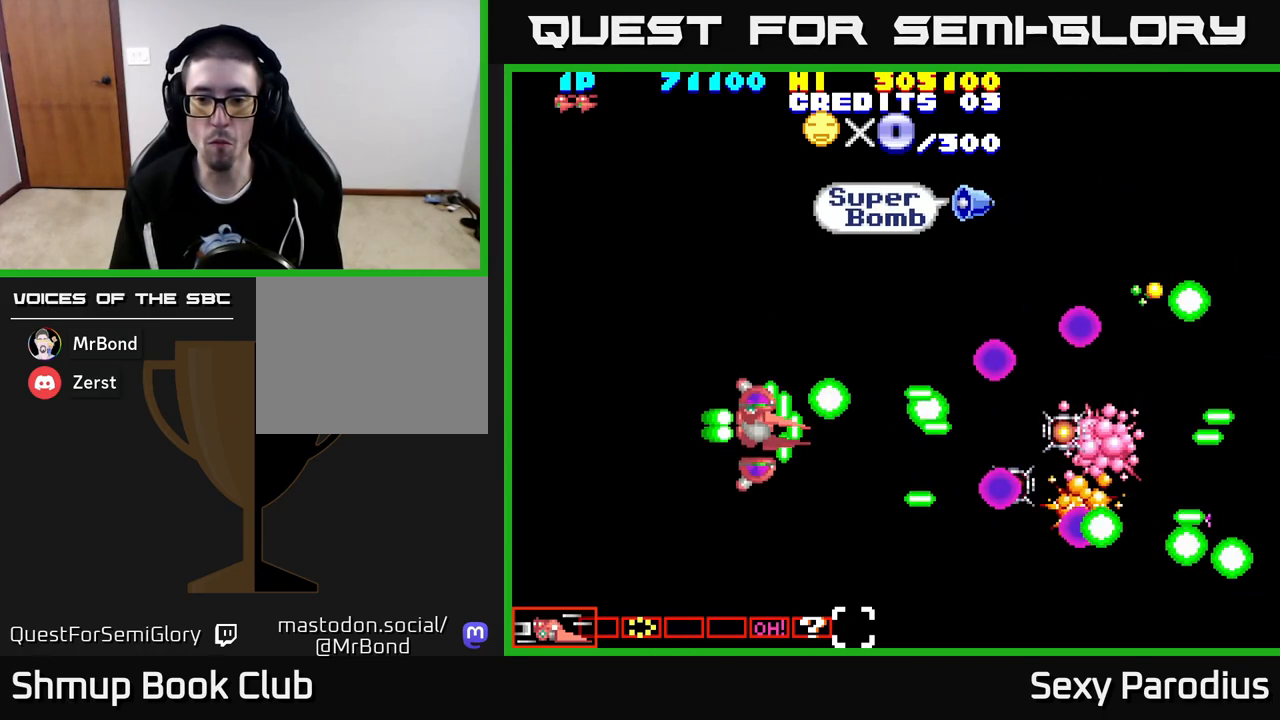
{"buttons": ["DPAD_UP", "DPAD_LEFT"], "left_stick": "center", "events": [[417, "R2", "up"]]}
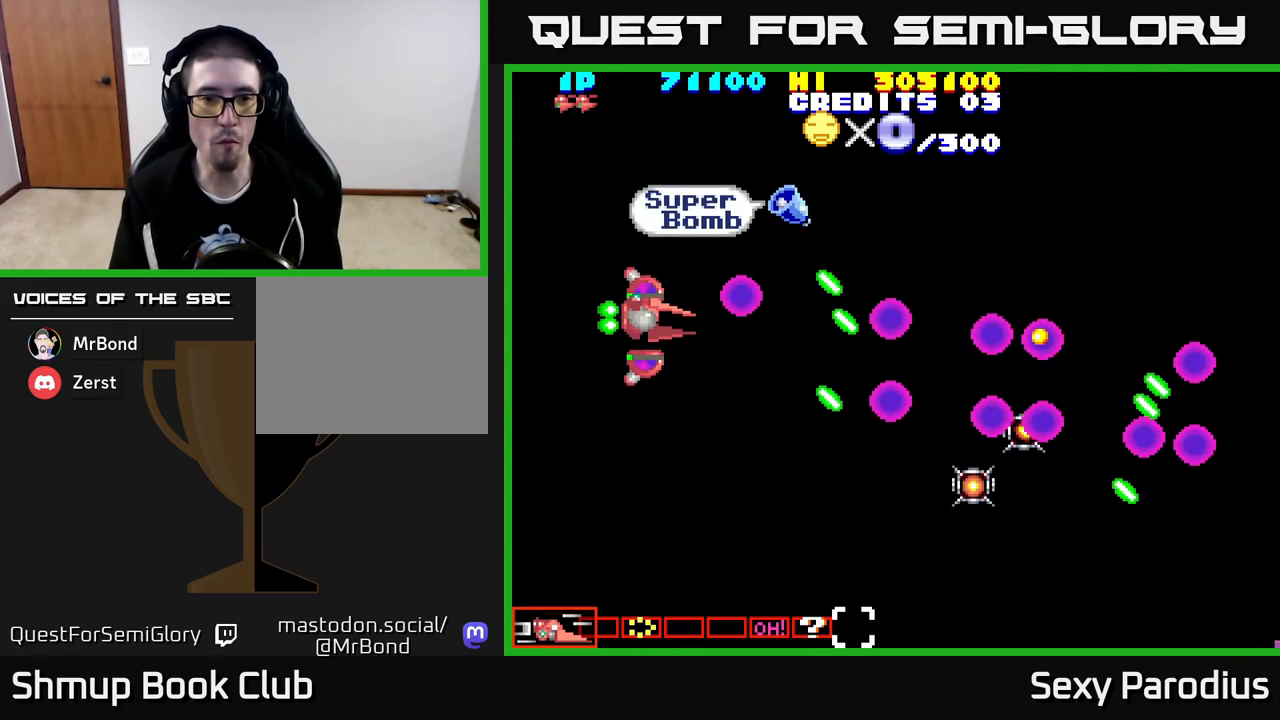
{"buttons": ["DPAD_UP", "DPAD_RIGHT"], "left_stick": "center", "events": [[33, "DPAD_LEFT", "up"], [150, "DPAD_LEFT", "down"], [150, "R2", "down"], [250, "R2", "up"], [317, "DPAD_UP", "up"], [333, "DPAD_LEFT", "up"], [383, "DPAD_UP", "down"], [500, "DPAD_RIGHT", "down"]]}
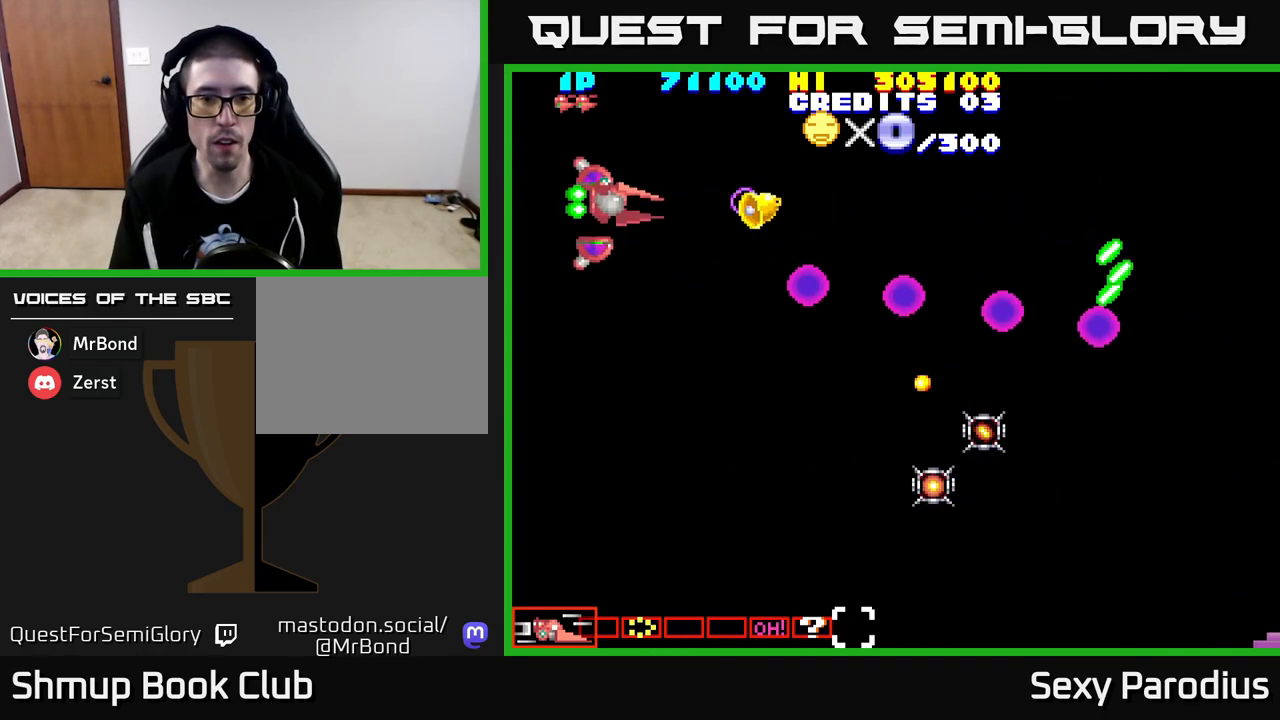
{"buttons": ["DPAD_RIGHT"], "left_stick": "center", "events": [[83, "DPAD_UP", "up"]]}
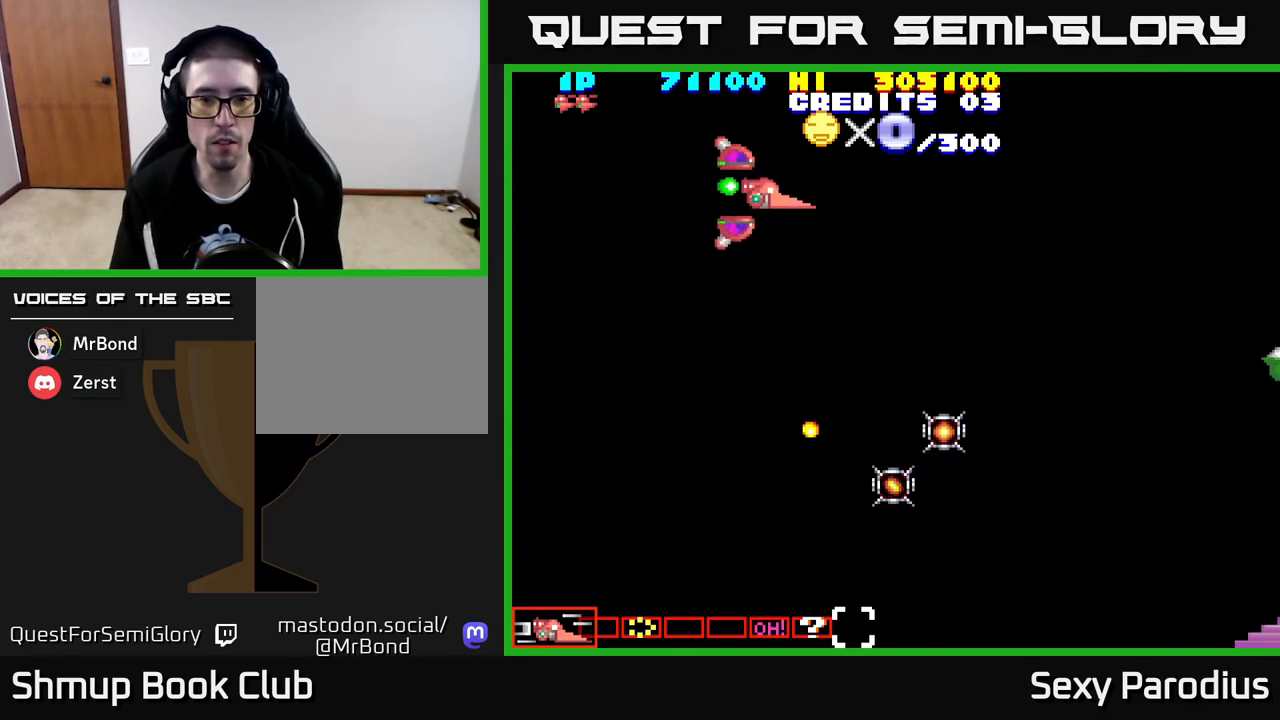
{"buttons": ["R2", "DPAD_DOWN"], "left_stick": "center", "events": [[100, "DPAD_DOWN", "down"], [367, "R2", "down"], [450, "DPAD_RIGHT", "up"]]}
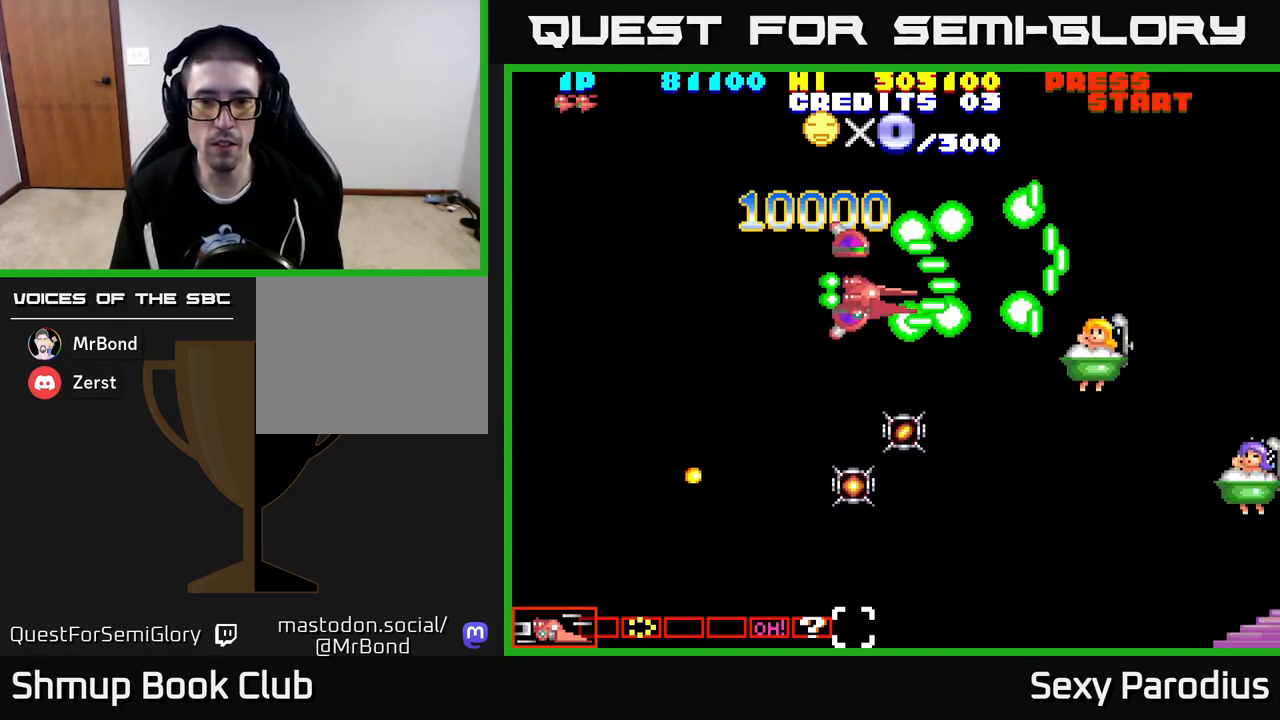
{"buttons": ["DPAD_DOWN", "DPAD_LEFT"], "left_stick": "center", "events": [[233, "R2", "up"], [450, "DPAD_LEFT", "down"]]}
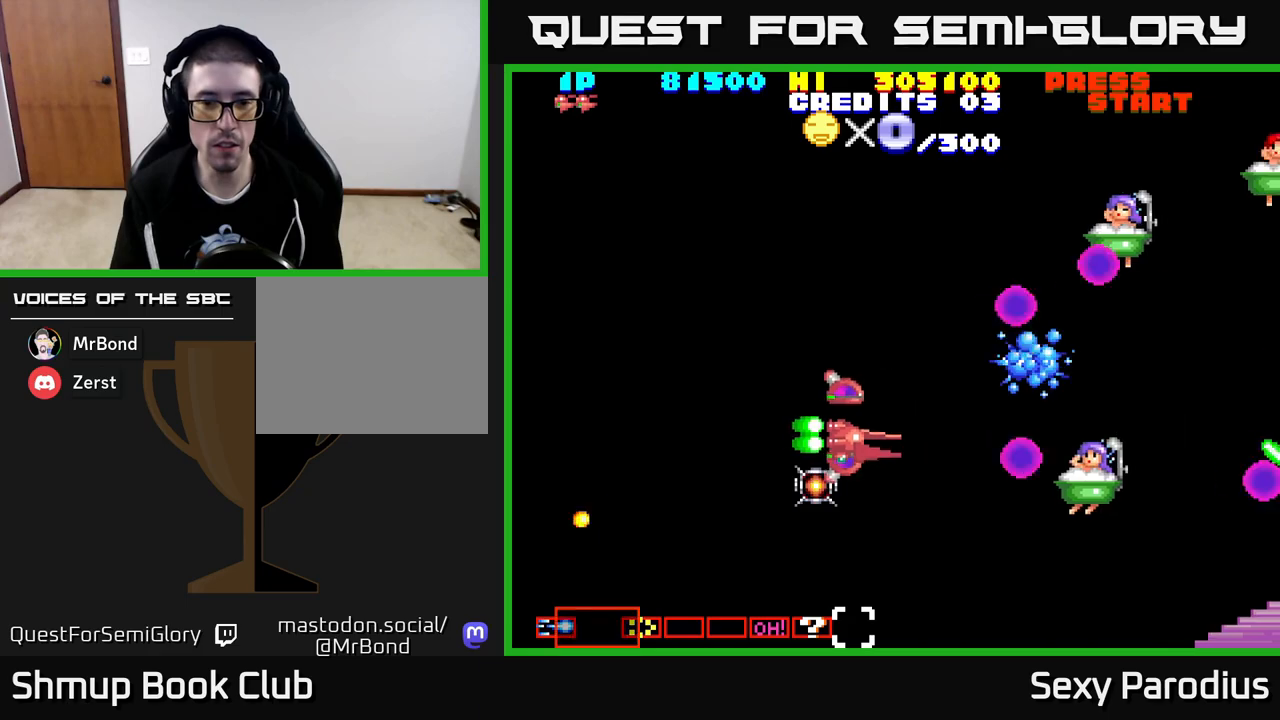
{"buttons": ["DPAD_RIGHT"], "left_stick": "center", "events": [[267, "DPAD_DOWN", "up"], [300, "DPAD_UP", "down"], [350, "DPAD_LEFT", "up"], [400, "DPAD_RIGHT", "down"], [433, "DPAD_UP", "up"]]}
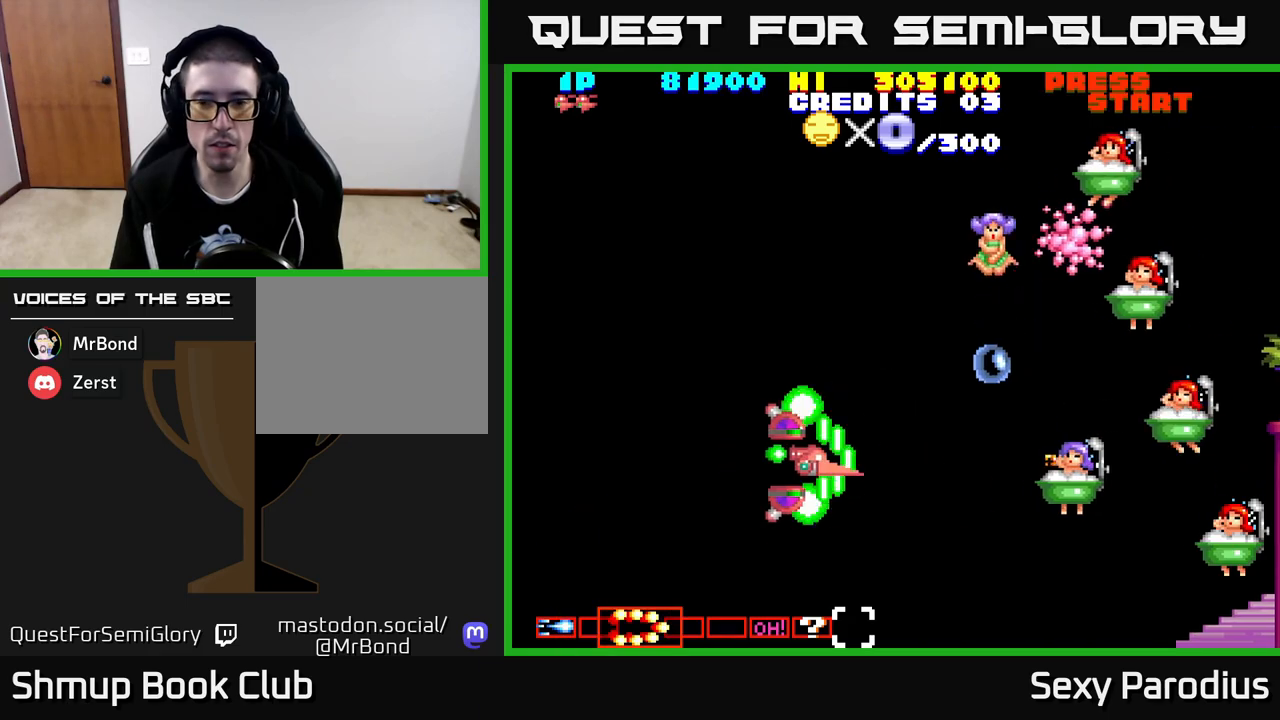
{"buttons": ["R2", "DPAD_UP", "DPAD_RIGHT"], "left_stick": "center", "events": [[17, "R2", "down"], [50, "DPAD_RIGHT", "up"], [50, "DPAD_UP", "down"], [150, "DPAD_LEFT", "down"], [383, "DPAD_LEFT", "up"], [433, "DPAD_RIGHT", "down"]]}
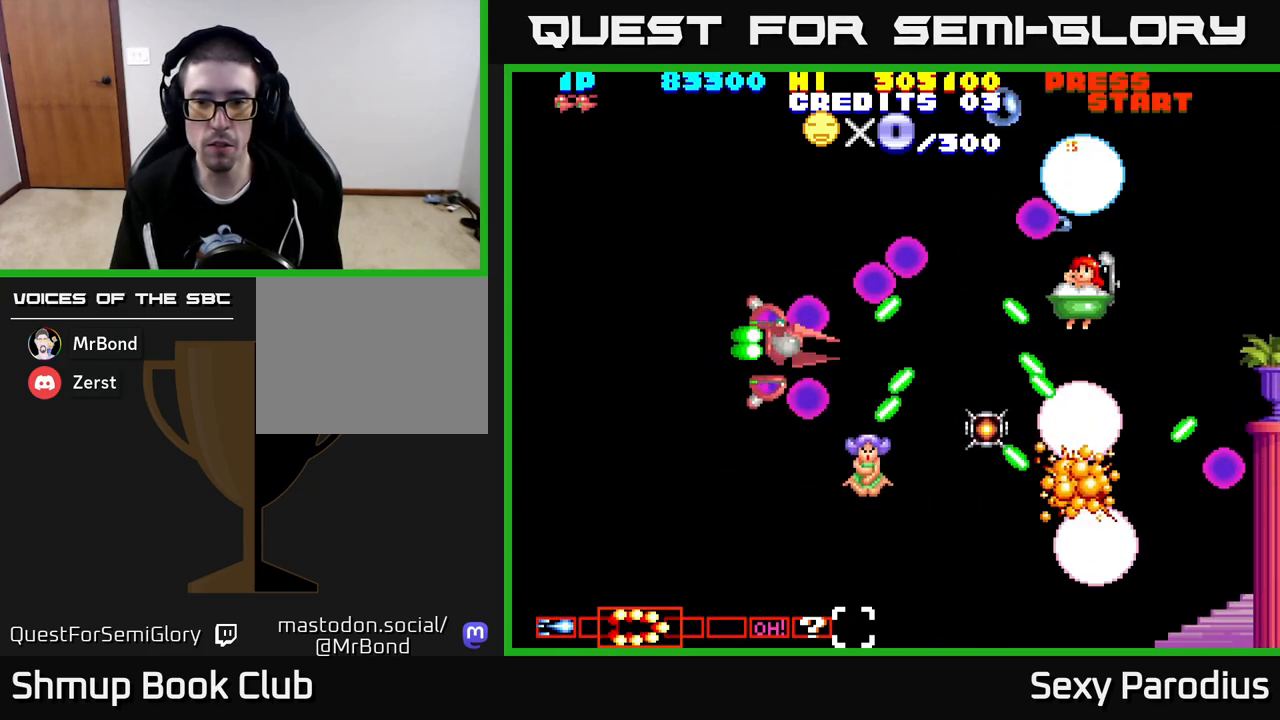
{"buttons": ["R2", "DPAD_DOWN", "DPAD_LEFT"], "left_stick": "center", "events": [[67, "DPAD_RIGHT", "up"], [300, "DPAD_LEFT", "down"], [350, "DPAD_UP", "up"], [417, "DPAD_DOWN", "down"]]}
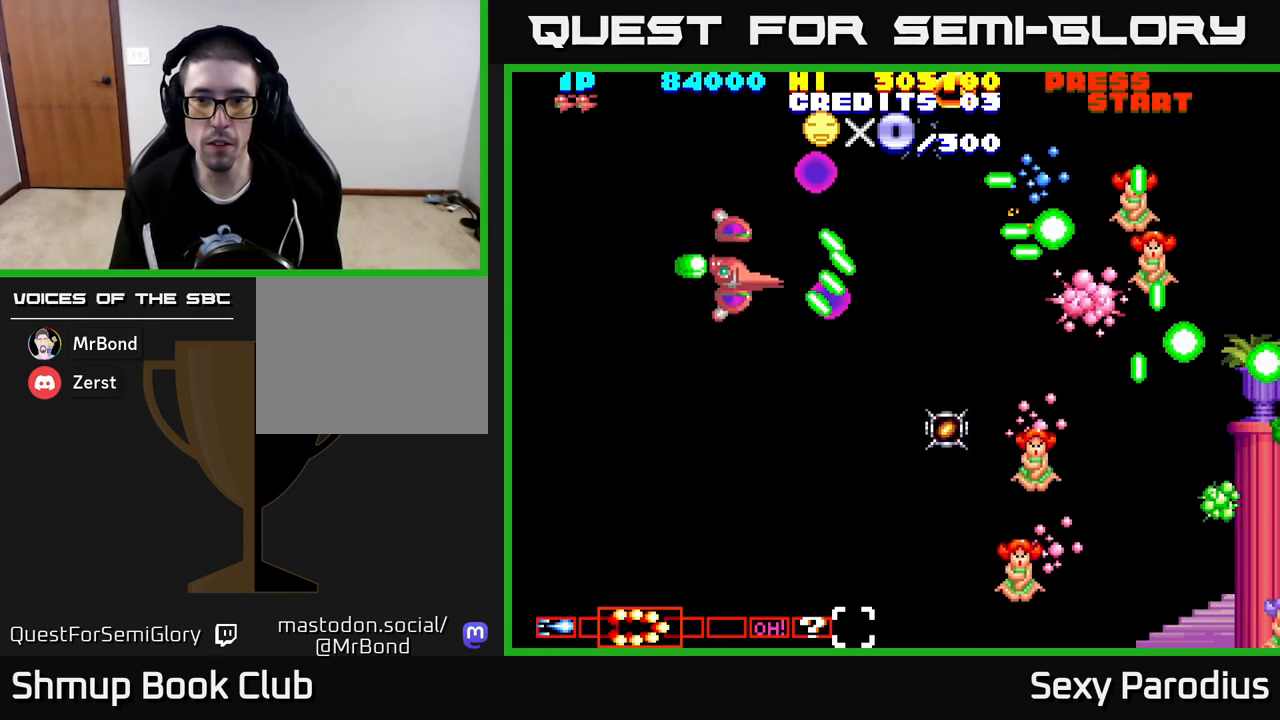
{"buttons": ["DPAD_DOWN", "DPAD_RIGHT"], "left_stick": "center", "events": [[117, "DPAD_LEFT", "up"], [167, "DPAD_RIGHT", "down"], [333, "R2", "up"]]}
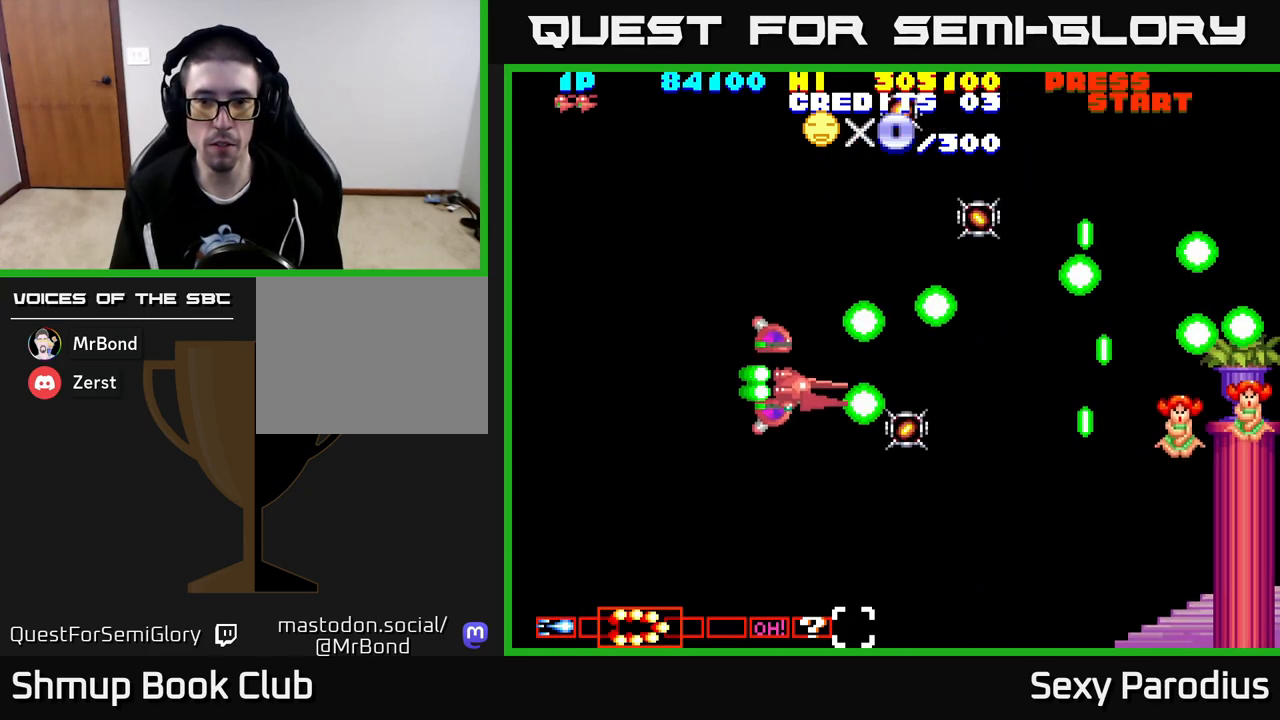
{"buttons": ["DPAD_UP"], "left_stick": "center", "events": [[233, "DPAD_DOWN", "up"], [317, "DPAD_UP", "down"], [350, "DPAD_RIGHT", "up"]]}
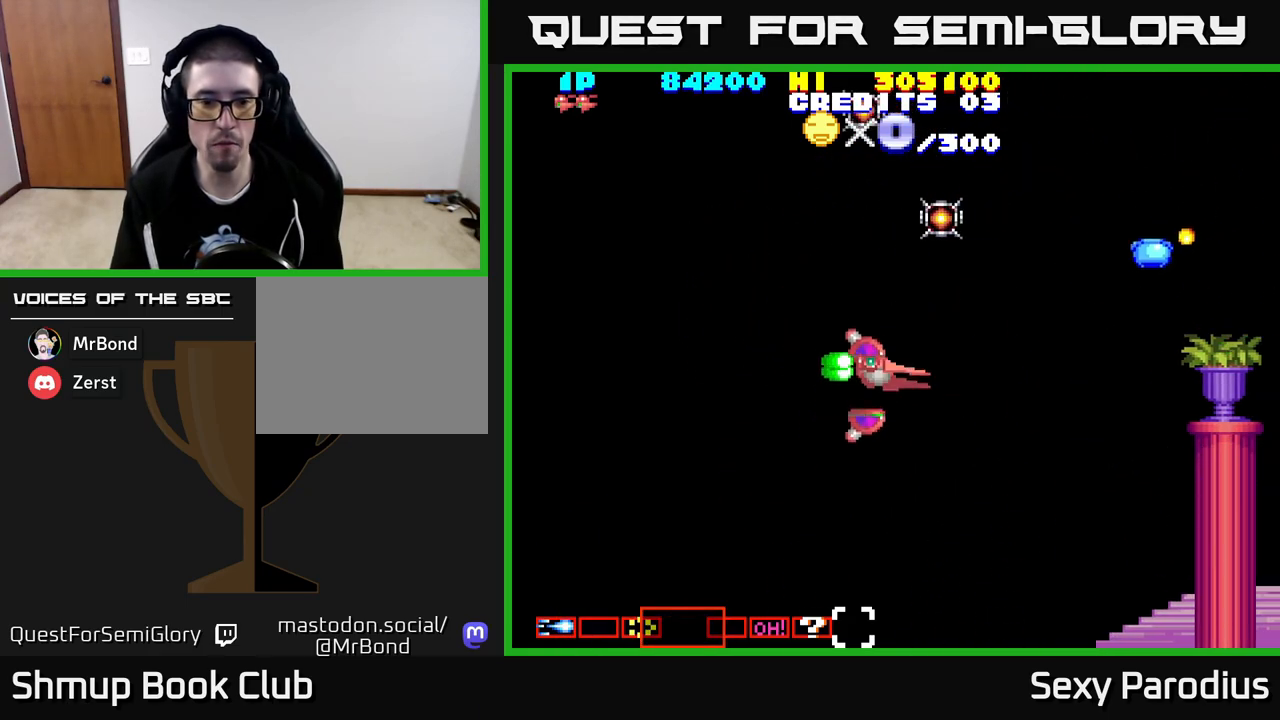
{"buttons": ["R2", "DPAD_UP", "DPAD_LEFT"], "left_stick": "center", "events": [[183, "DPAD_RIGHT", "down"], [300, "DPAD_RIGHT", "up"], [450, "R2", "down"], [483, "DPAD_LEFT", "down"]]}
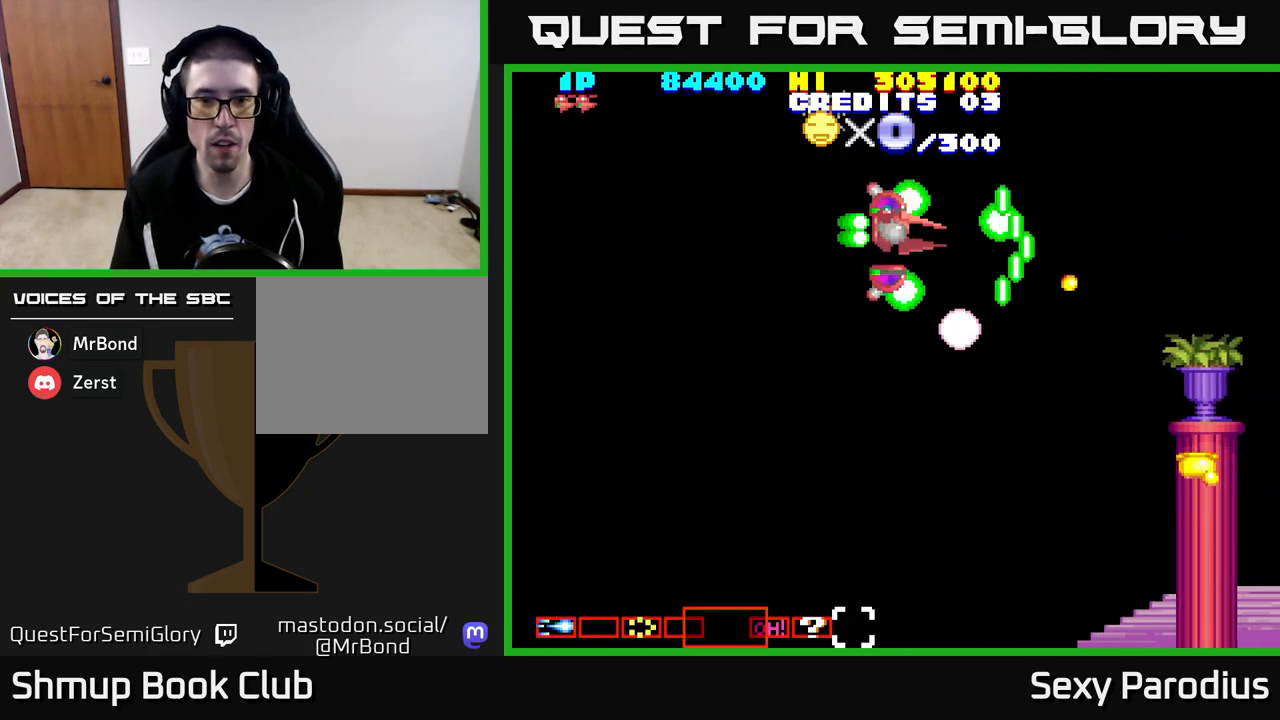
{"buttons": ["DPAD_UP", "DPAD_LEFT"], "left_stick": "center", "events": [[483, "R2", "up"]]}
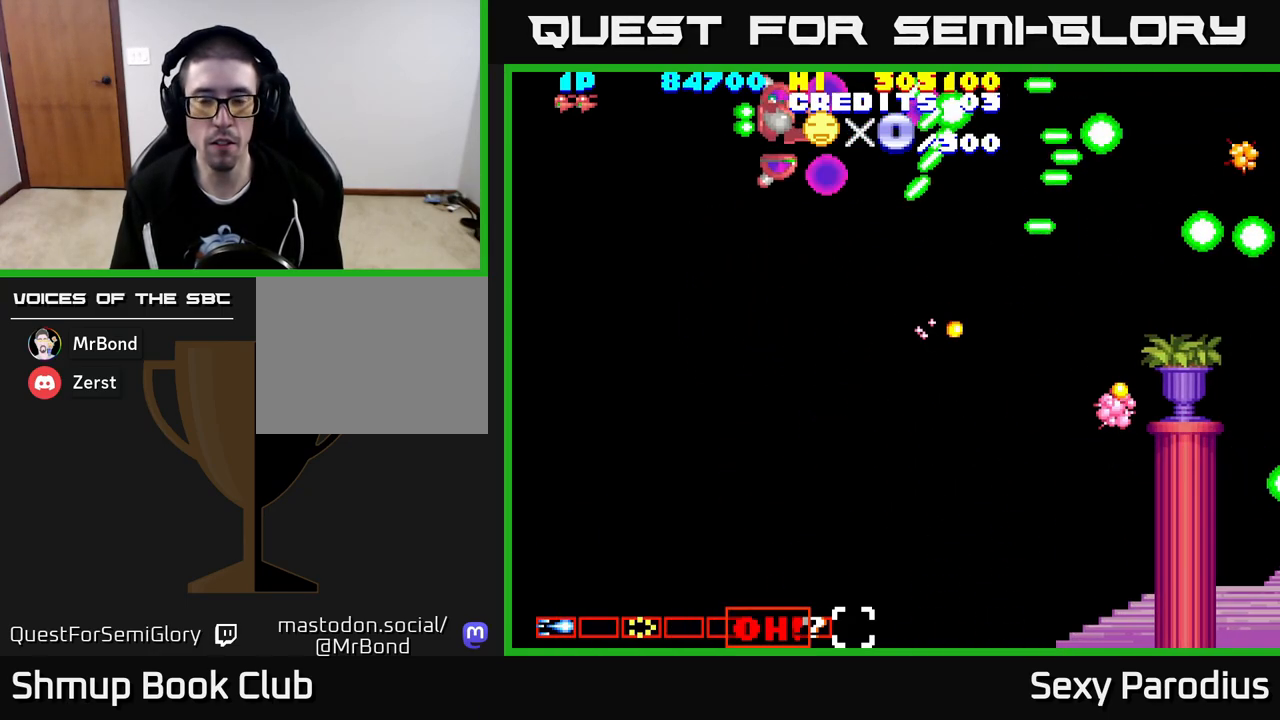
{"buttons": ["DPAD_DOWN"], "left_stick": "center", "events": [[50, "DPAD_UP", "up"], [100, "DPAD_DOWN", "down"], [100, "DPAD_LEFT", "up"], [217, "DPAD_RIGHT", "down"], [483, "DPAD_RIGHT", "up"]]}
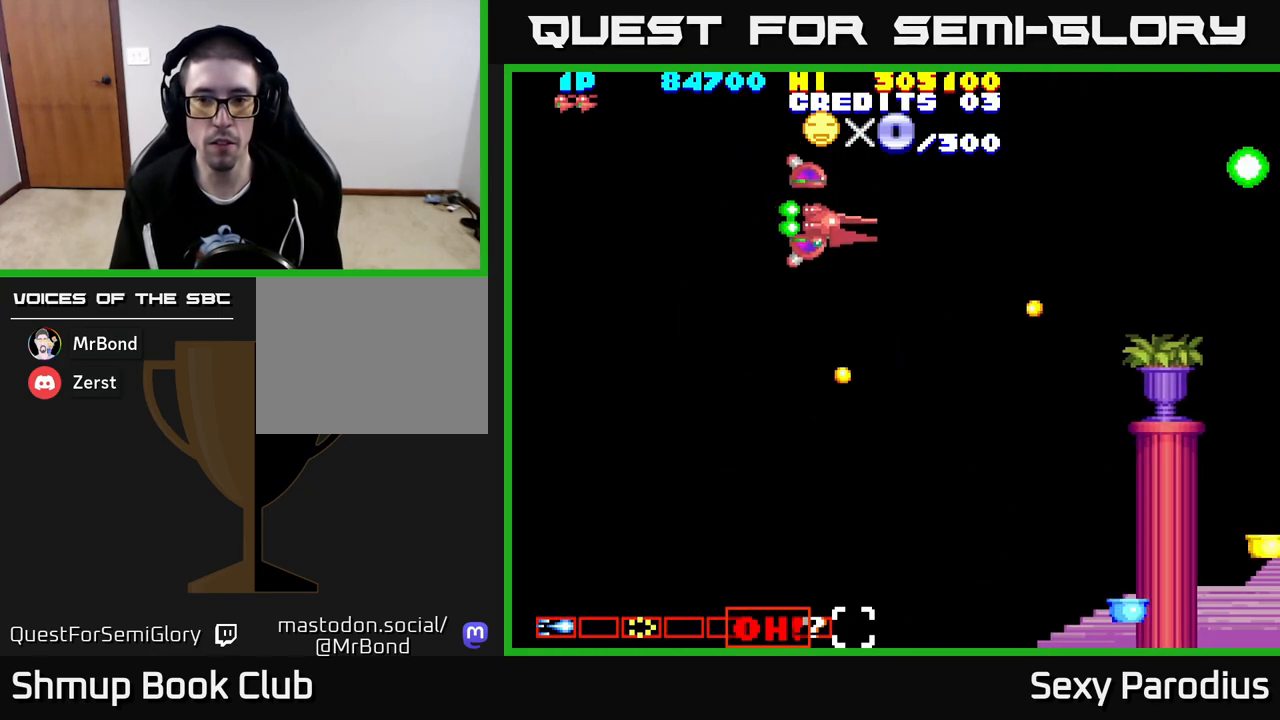
{"buttons": ["R2", "DPAD_DOWN", "DPAD_RIGHT"], "left_stick": "center", "events": [[150, "R2", "down"], [417, "DPAD_RIGHT", "down"]]}
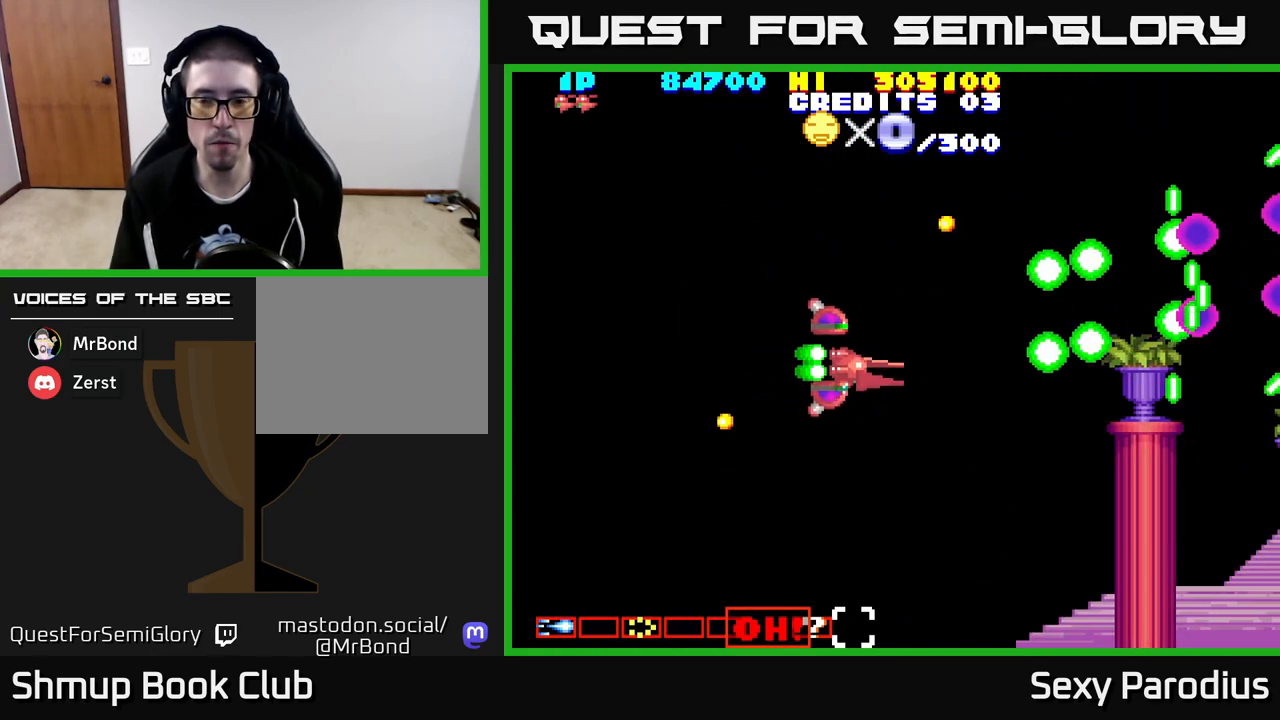
{"buttons": ["DPAD_UP"], "left_stick": "center", "events": [[100, "R2", "up"], [150, "DPAD_RIGHT", "up"], [333, "DPAD_DOWN", "up"], [417, "DPAD_UP", "down"]]}
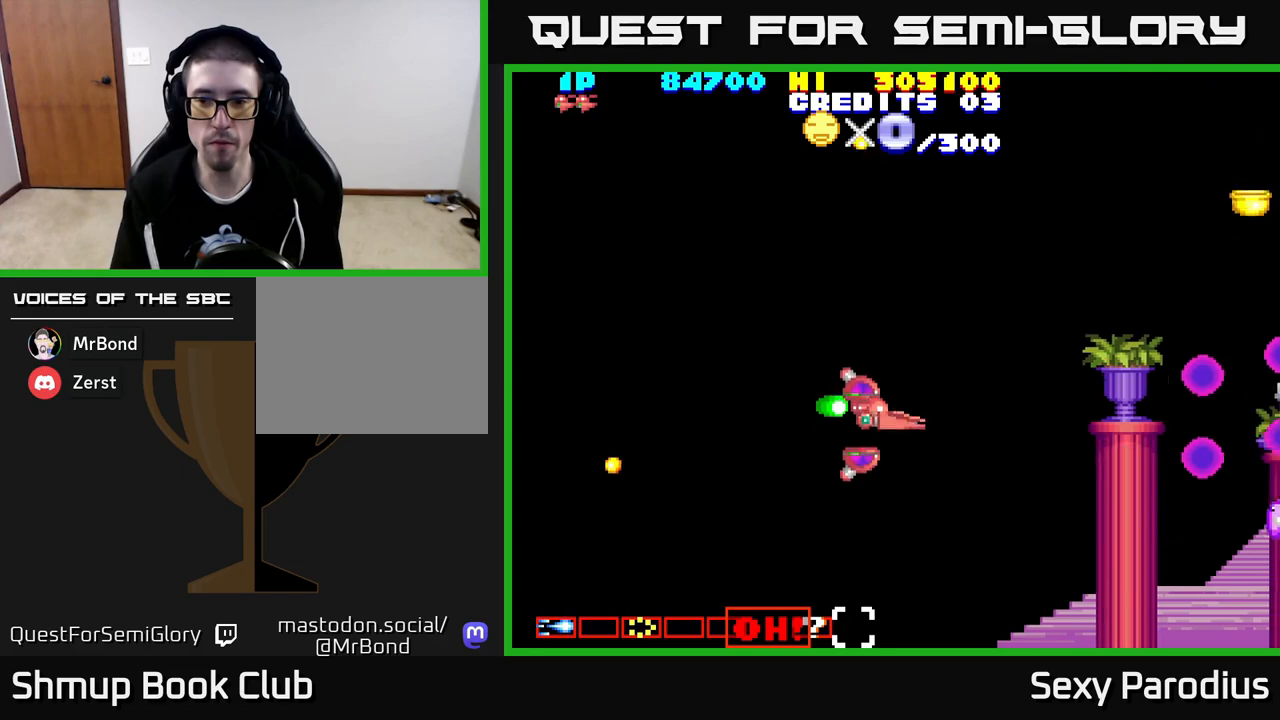
{"buttons": ["R2", "DPAD_DOWN"], "left_stick": "center", "events": [[183, "R2", "down"], [400, "DPAD_UP", "up"], [417, "DPAD_RIGHT", "down"], [450, "DPAD_DOWN", "down"], [450, "DPAD_RIGHT", "up"]]}
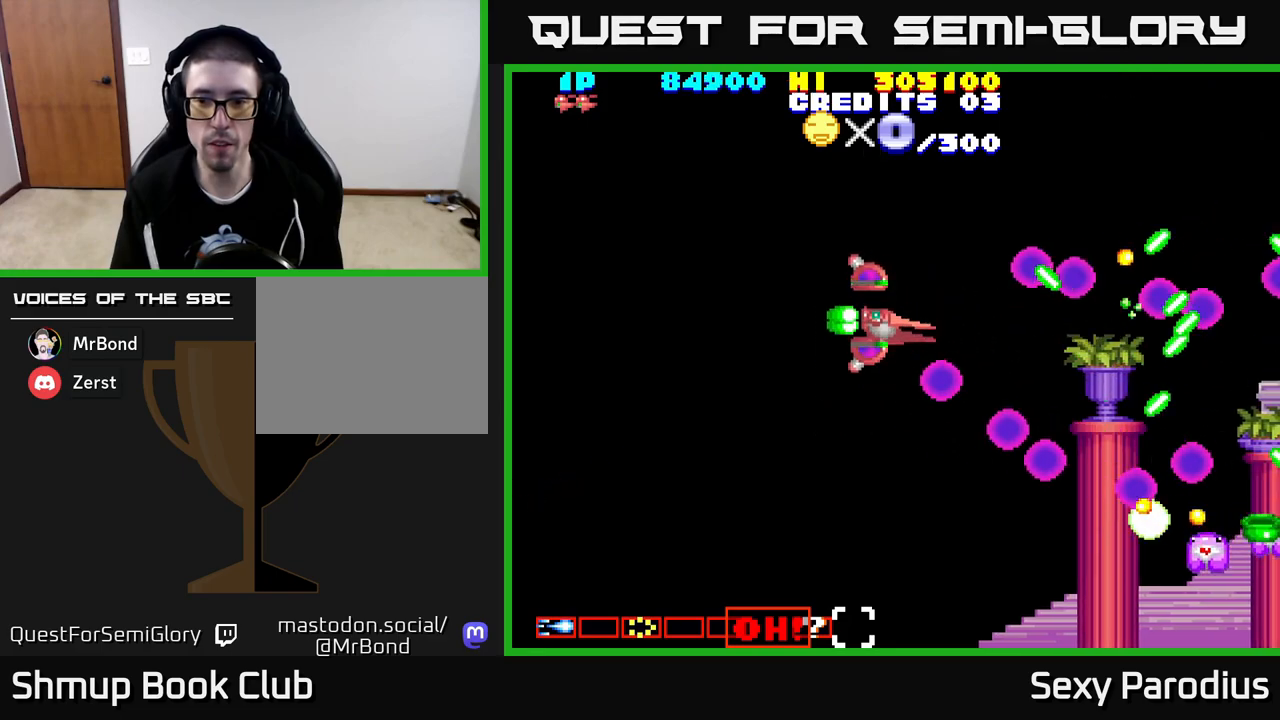
{"buttons": ["DPAD_DOWN", "DPAD_LEFT"], "left_stick": "center", "events": [[367, "R2", "up"], [483, "DPAD_LEFT", "down"]]}
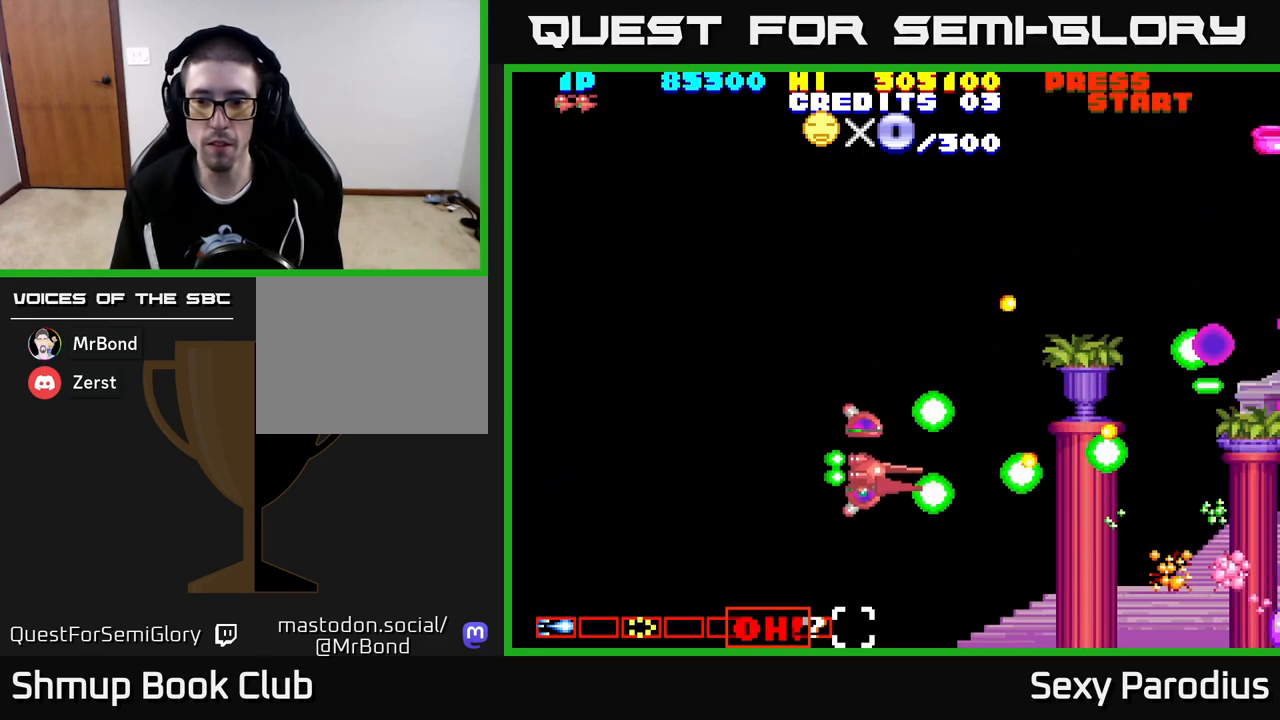
{"buttons": ["R2", "DPAD_UP", "DPAD_RIGHT"], "left_stick": "center", "events": [[150, "DPAD_LEFT", "up"], [200, "DPAD_RIGHT", "down"], [233, "DPAD_DOWN", "up"], [300, "DPAD_DOWN", "down"], [367, "DPAD_DOWN", "up"], [433, "R2", "down"], [500, "DPAD_UP", "down"]]}
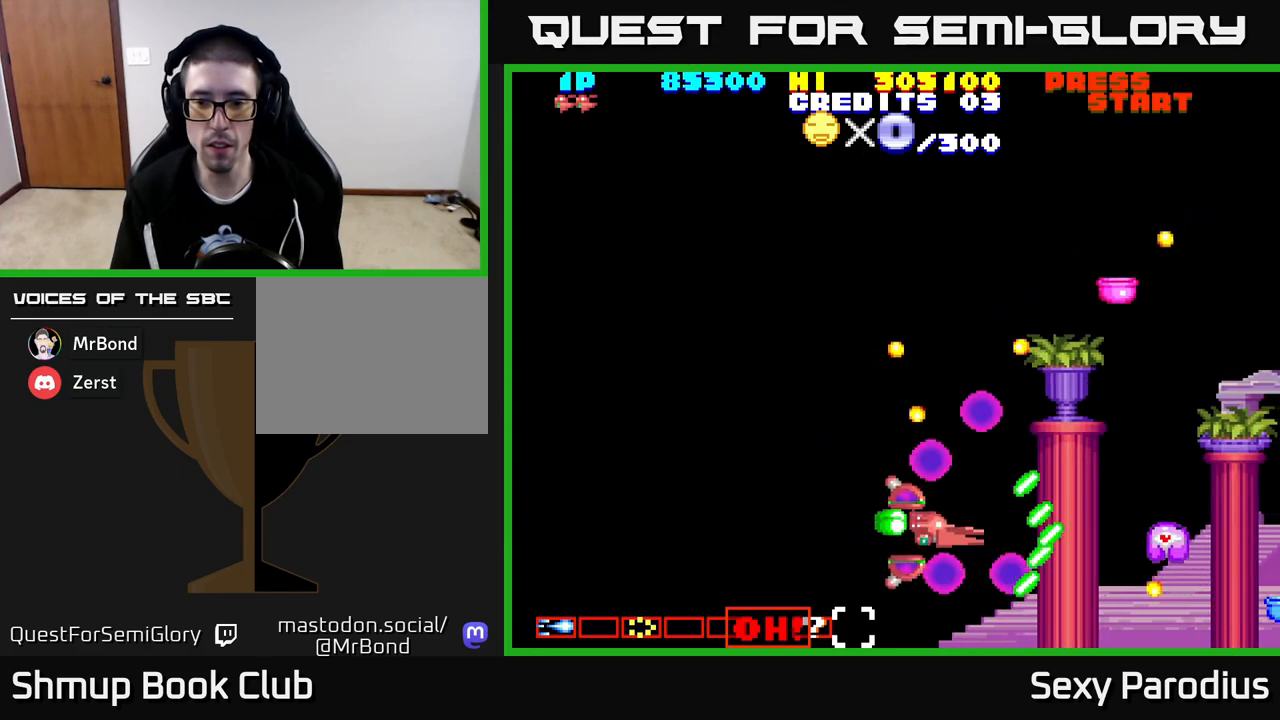
{"buttons": ["DPAD_DOWN", "DPAD_RIGHT"], "left_stick": "center", "events": [[50, "DPAD_RIGHT", "up"], [300, "DPAD_LEFT", "down"], [383, "DPAD_UP", "up"], [400, "R2", "up"], [417, "DPAD_LEFT", "up"], [433, "DPAD_DOWN", "down"], [467, "DPAD_RIGHT", "down"]]}
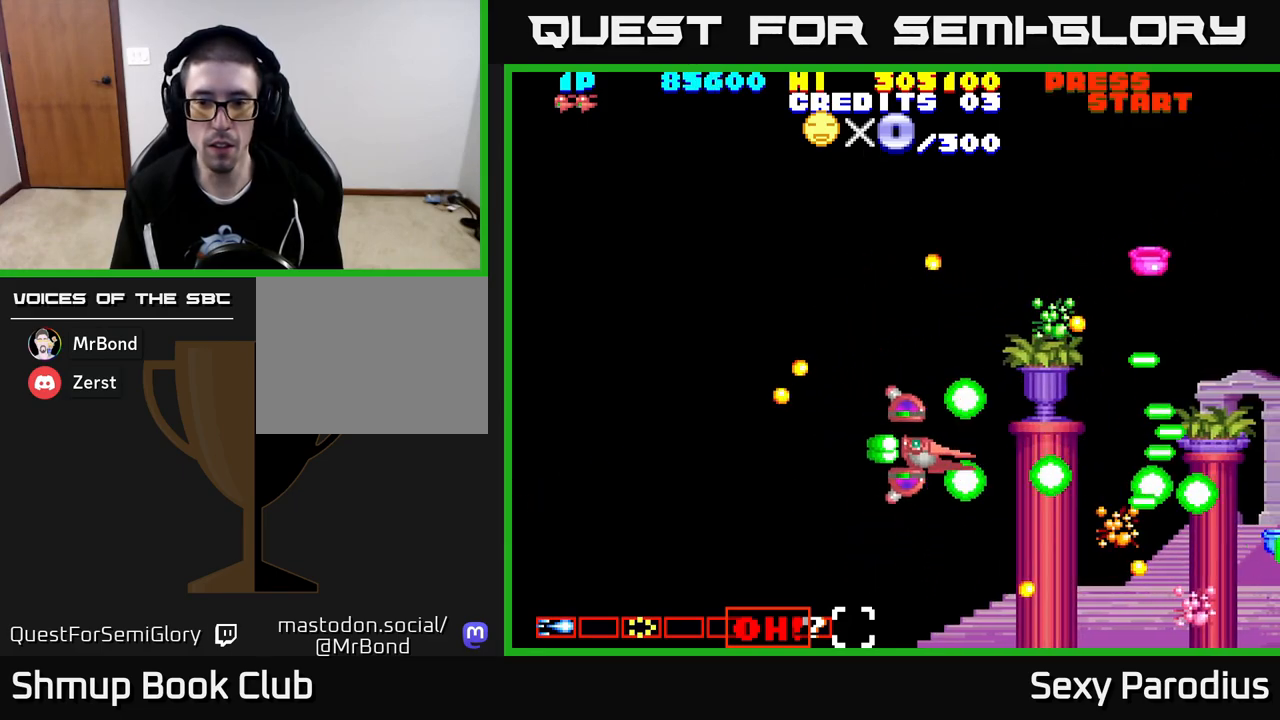
{"buttons": ["DPAD_UP"], "left_stick": "center", "events": [[50, "DPAD_DOWN", "up"], [50, "DPAD_RIGHT", "up"], [83, "DPAD_LEFT", "down"], [117, "DPAD_UP", "down"], [500, "DPAD_LEFT", "up"]]}
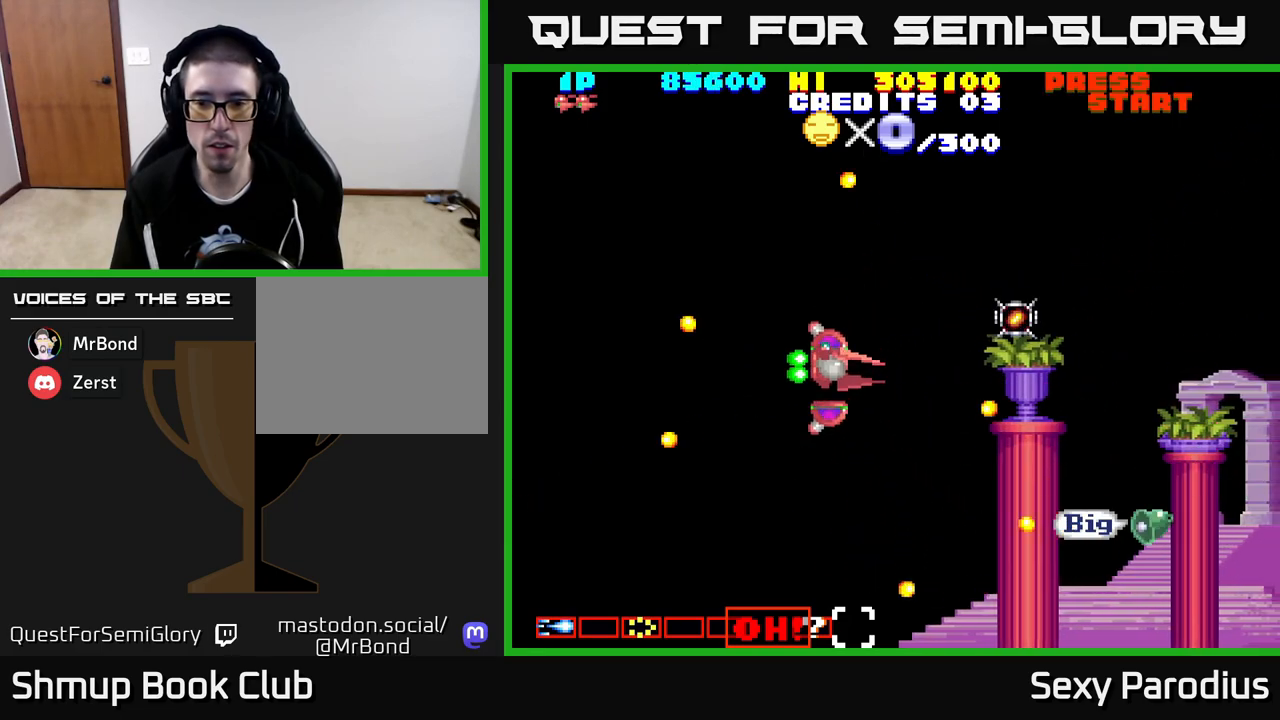
{"buttons": ["DPAD_RIGHT"], "left_stick": "center", "events": [[50, "DPAD_RIGHT", "down"], [50, "R2", "down"], [183, "DPAD_UP", "up"], [200, "R2", "up"]]}